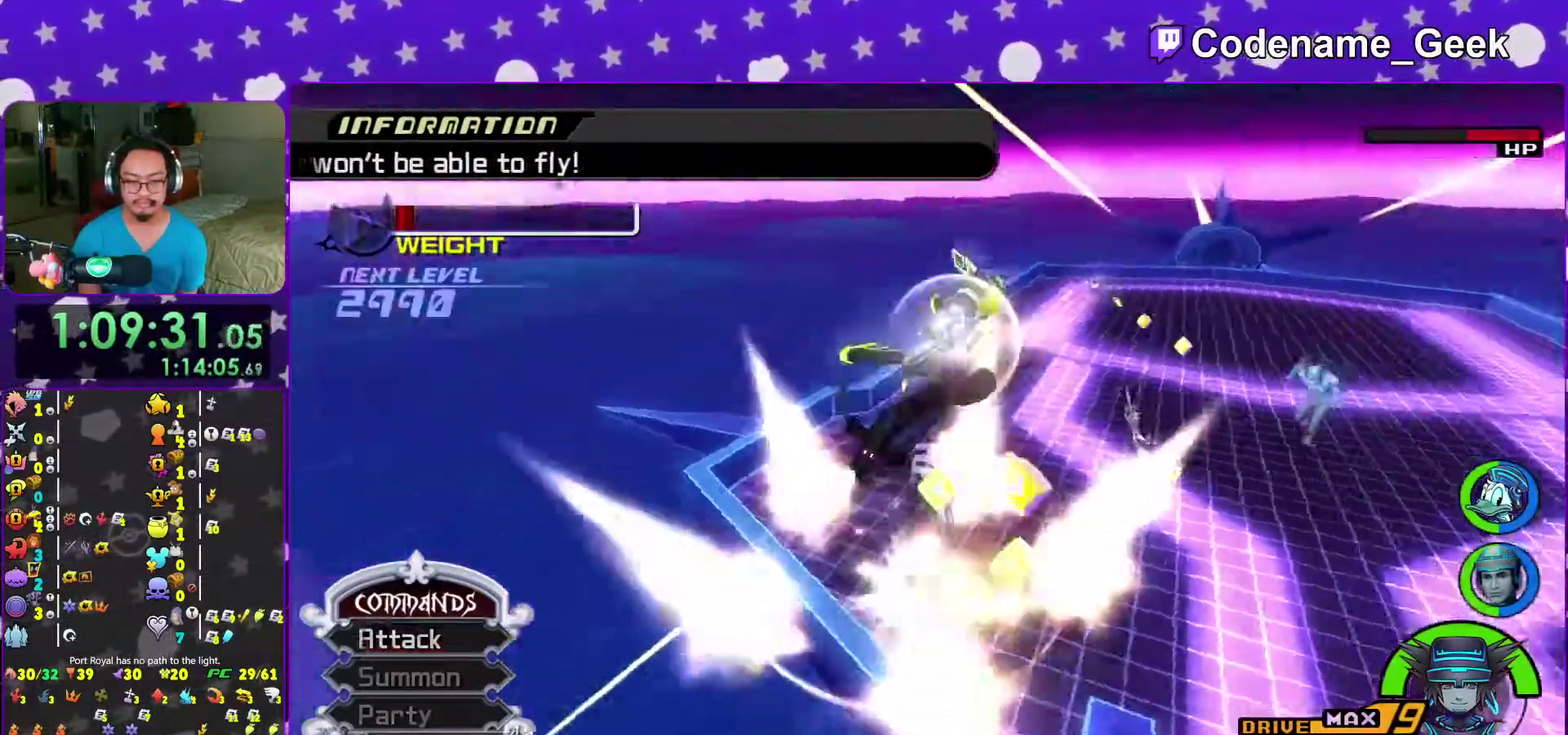
Gameplay with a controller (Nintendo layout); each line is a JSON object with the inputs held at the frame after it (dt_ms = milliseconds from this image to that frame). "events" lists button and stick changes between this image and that frame as [ms after this image, input, new state], when the widget could be followed in between. This overlay highlights the sticks when they move; stick clicks (L3 R3) are not distinguishable. Not read: L3 R3 START.
{"dt_ms": 600, "buttons": [], "left_stick": "center", "right_stick": "center"}
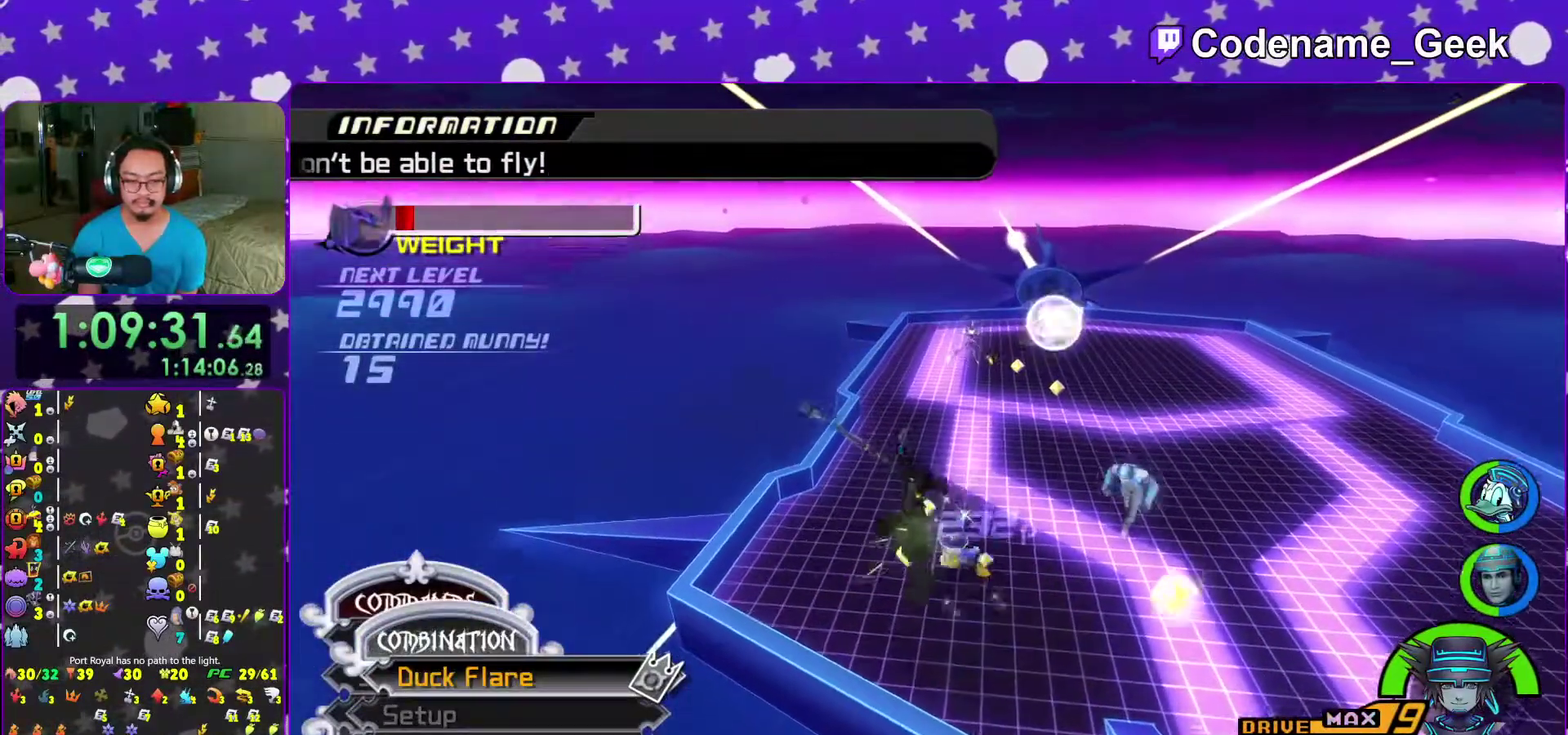
{"dt_ms": 400, "buttons": ["SELECT"], "left_stick": "up-right", "right_stick": "center"}
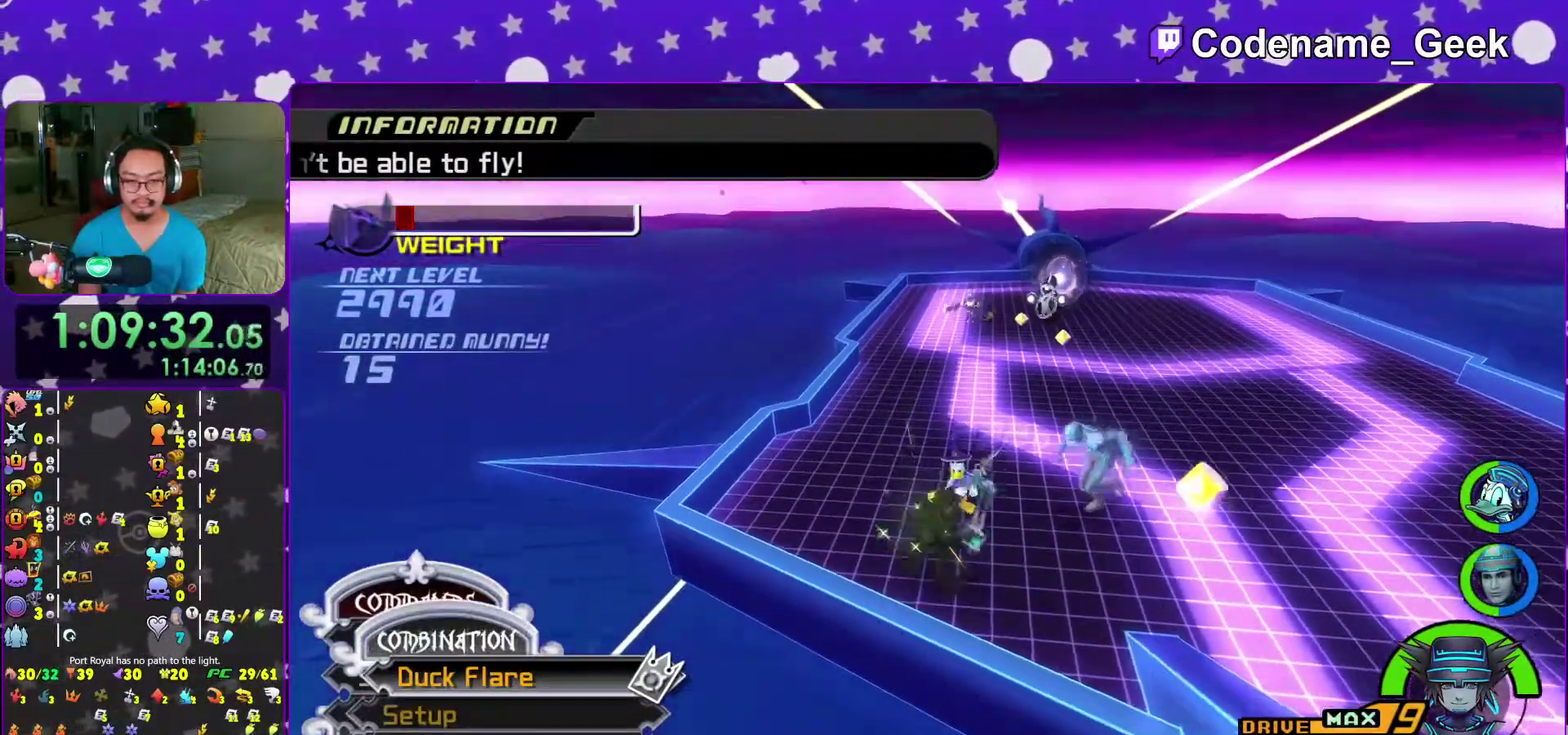
{"dt_ms": 600, "buttons": ["A", "X"], "left_stick": "up-right", "right_stick": "center"}
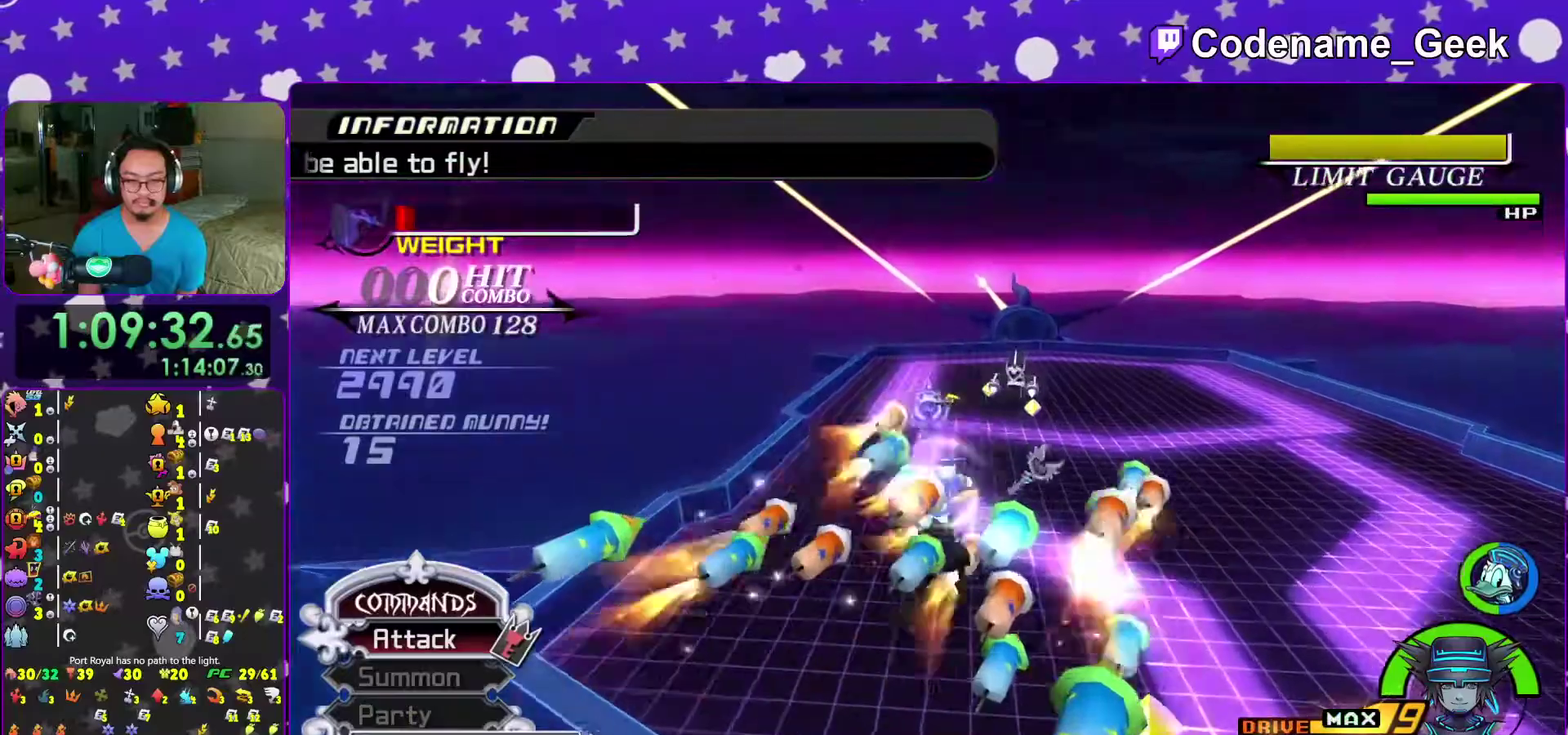
{"dt_ms": 400, "buttons": ["A", "X"], "left_stick": "up-right", "right_stick": "center", "events": [[83, "A", "up"], [117, "X", "up"], [183, "A", "down"], [200, "X", "down"], [283, "A", "up"], [283, "X", "up"], [350, "A", "down"], [350, "X", "down"]]}
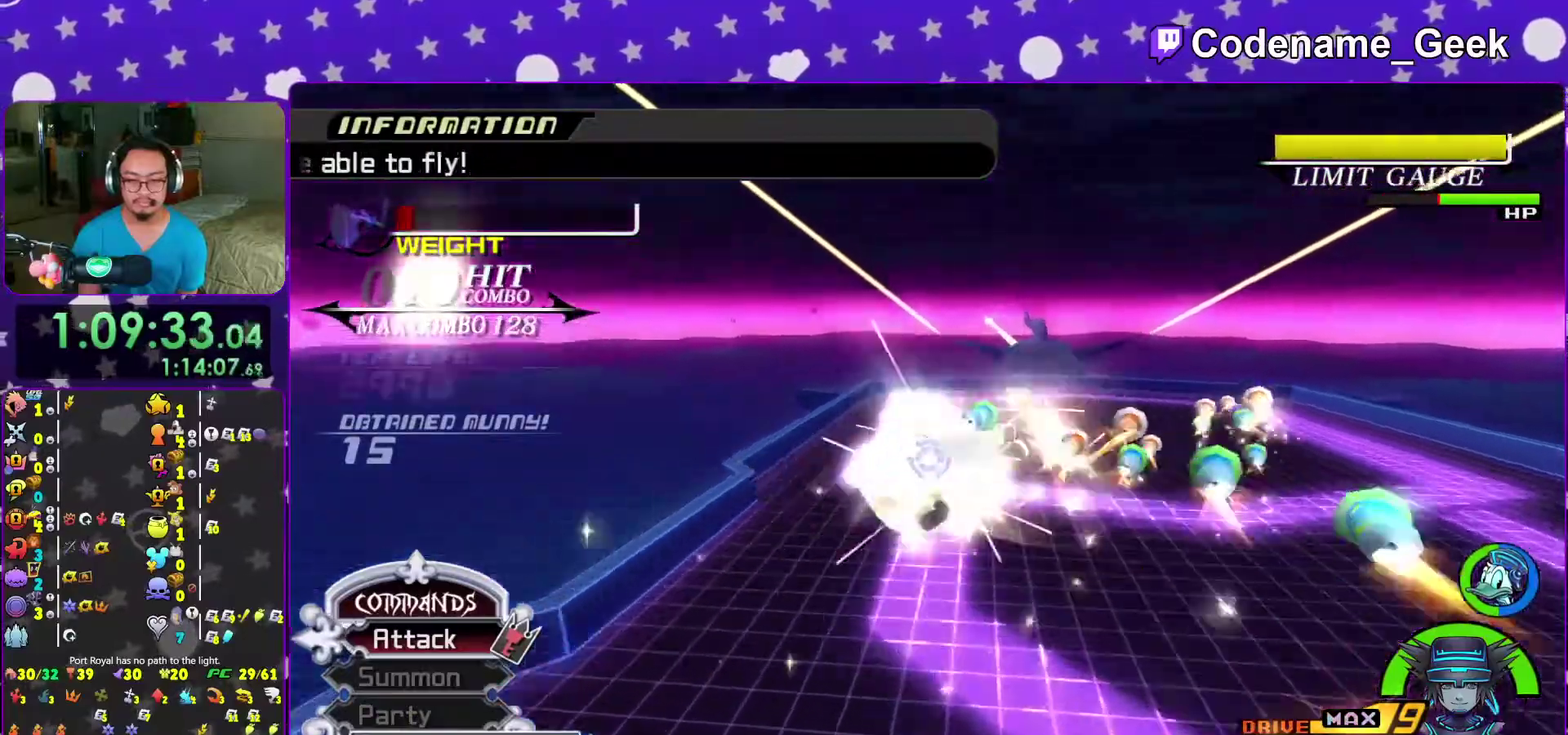
{"dt_ms": 600, "buttons": [], "left_stick": "center", "right_stick": "down-right", "events": [[50, "A", "up"], [50, "X", "up"], [133, "A", "down"], [133, "X", "down"], [217, "left_stick", "right"], [233, "A", "up"], [250, "X", "up"], [317, "A", "down"], [317, "X", "down"], [400, "A", "up"], [417, "X", "up"], [450, "left_stick", "center"], [483, "A", "down"], [483, "X", "down"], [567, "right_stick", "down-right"], [583, "A", "up"], [600, "X", "up"]]}
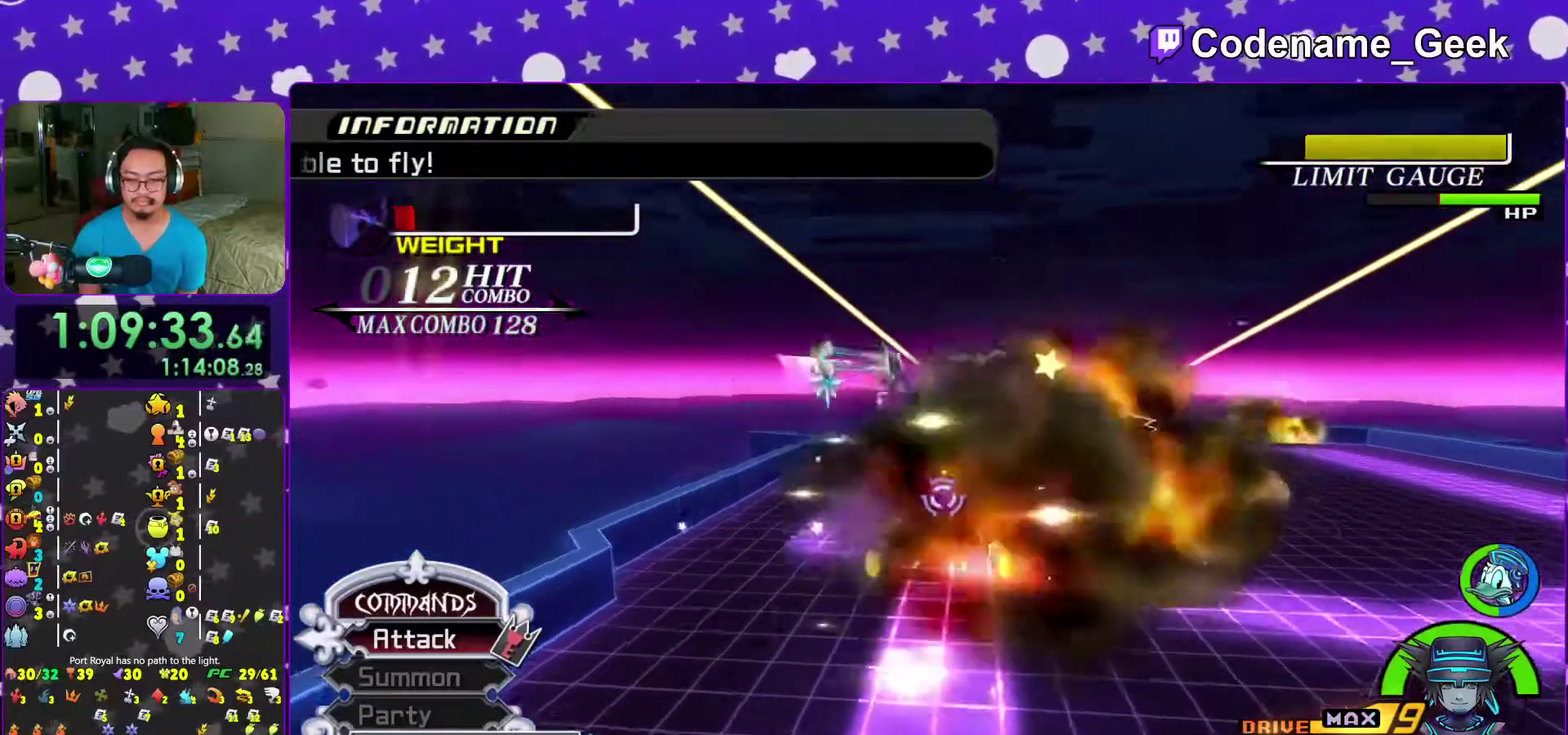
{"dt_ms": 400, "buttons": [], "left_stick": "center", "right_stick": "right"}
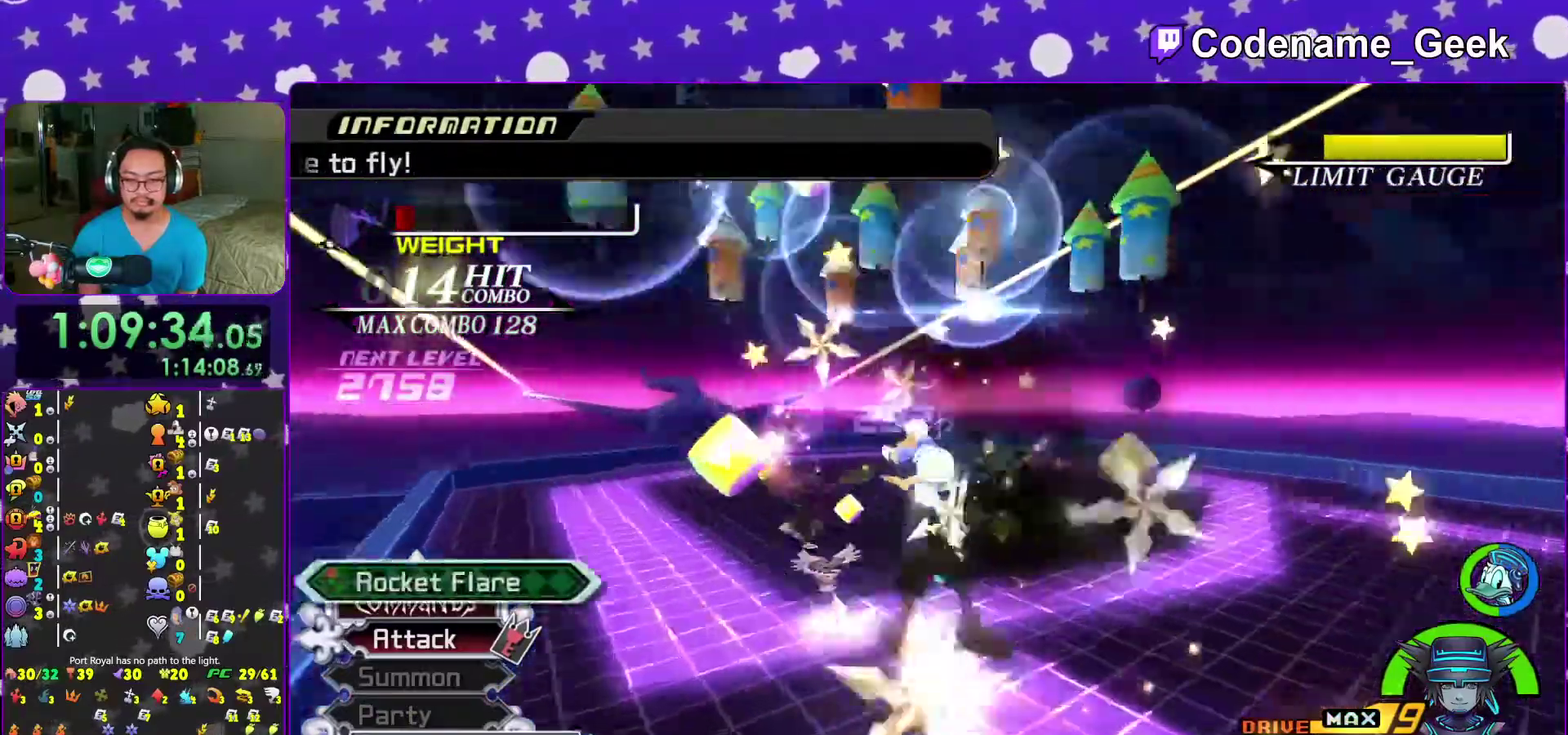
{"dt_ms": 600, "buttons": ["X", "R2"], "left_stick": "left", "right_stick": "center"}
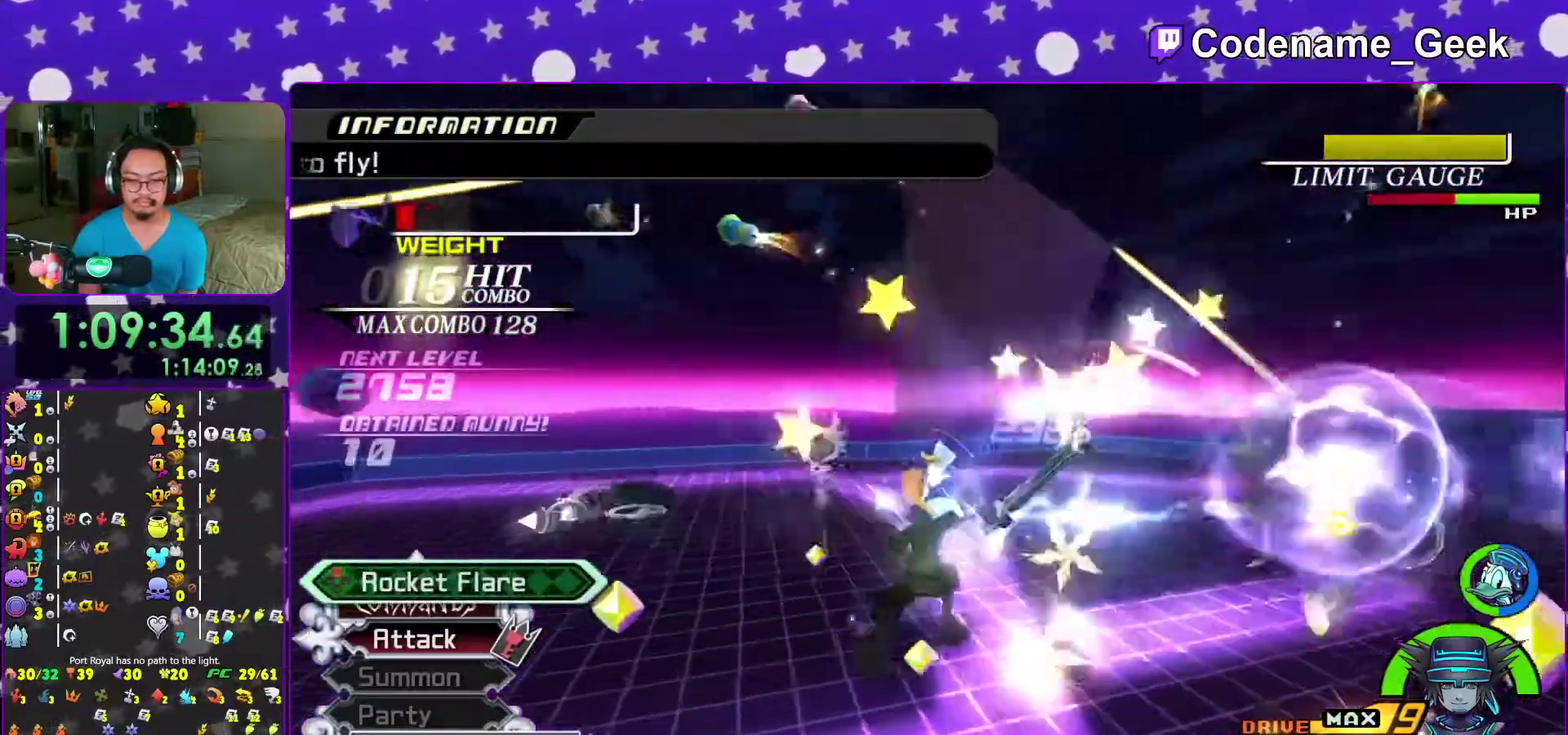
{"dt_ms": 300, "buttons": ["A", "X"], "left_stick": "up-left", "right_stick": "center"}
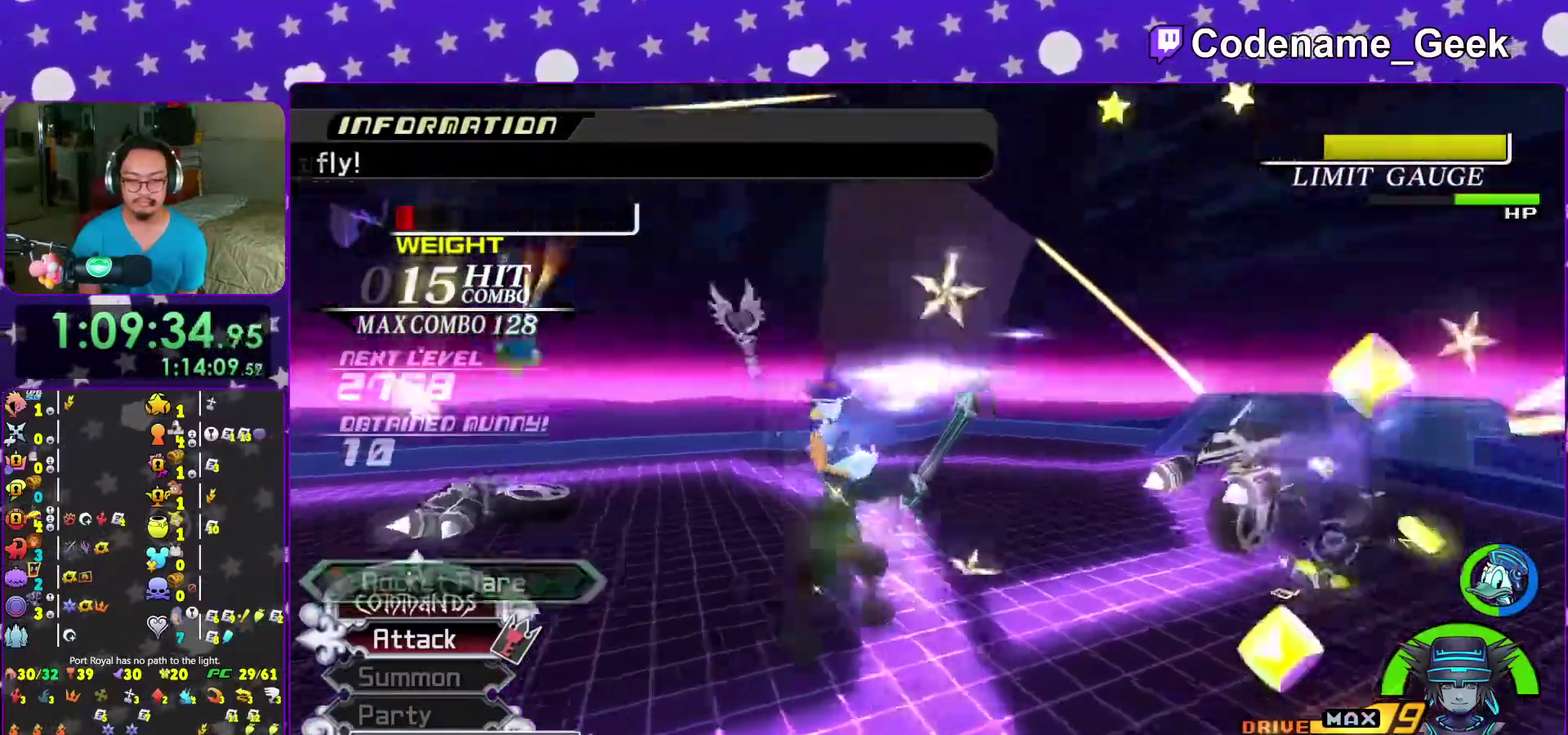
{"dt_ms": 700, "buttons": ["X"], "left_stick": "down-left", "right_stick": "center", "events": [[17, "X", "up"], [33, "A", "up"], [117, "A", "down"], [133, "X", "down"], [200, "X", "up"], [217, "A", "up"], [300, "A", "down"], [383, "A", "up"], [450, "X", "down"], [467, "A", "down"], [500, "left_stick", "left"], [533, "A", "up"], [550, "X", "up"], [600, "left_stick", "down-left"], [617, "X", "down"]]}
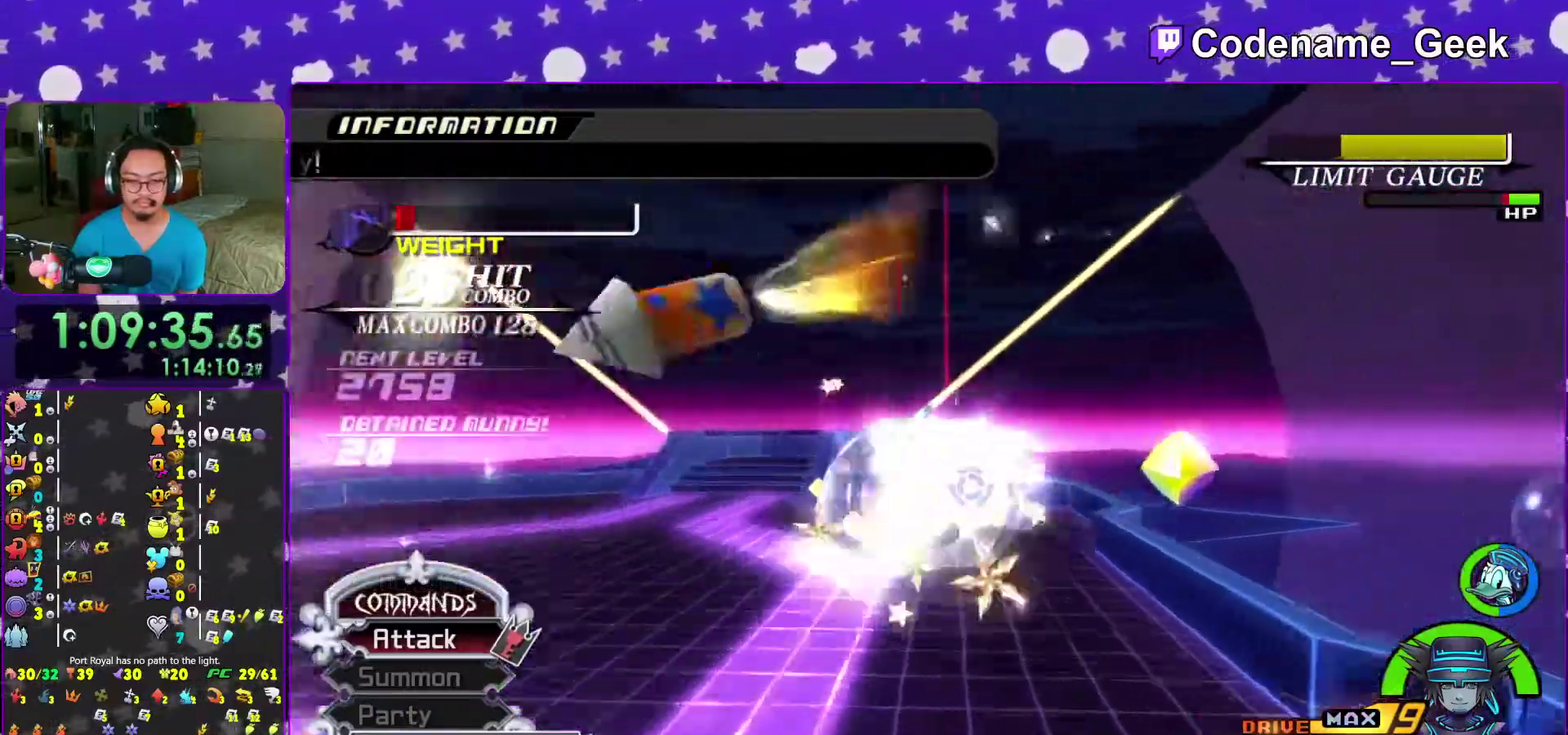
{"dt_ms": 300, "buttons": ["X"], "left_stick": "down-left", "right_stick": "center"}
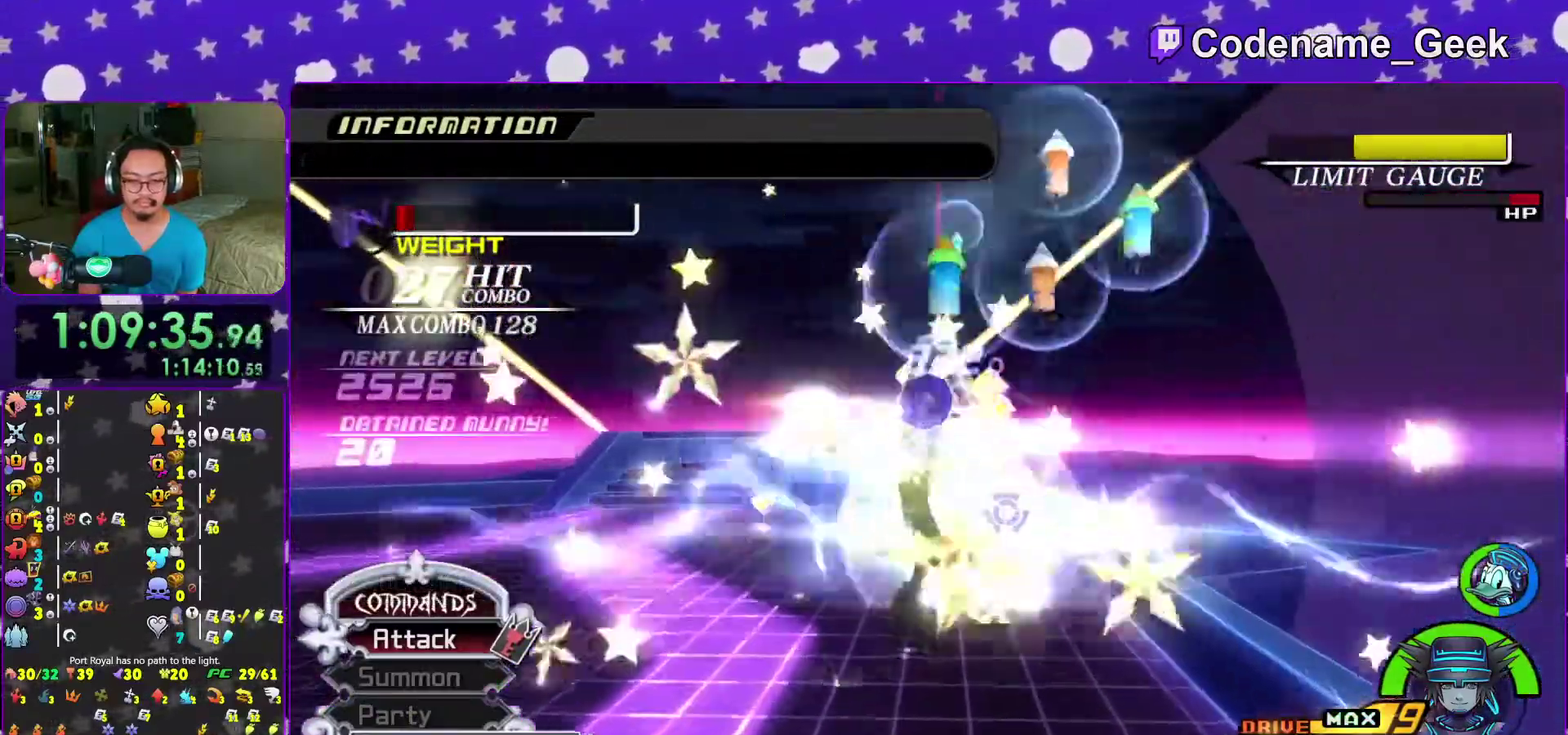
{"dt_ms": 700, "buttons": [], "left_stick": "down-left", "right_stick": "down-left", "events": [[17, "A", "down"], [67, "A", "up"], [100, "X", "up"], [150, "X", "down"], [183, "A", "down"], [233, "A", "up"], [250, "X", "up"], [350, "right_stick", "left"], [433, "right_stick", "down-left"], [567, "right_stick", "left"], [650, "right_stick", "down-left"]]}
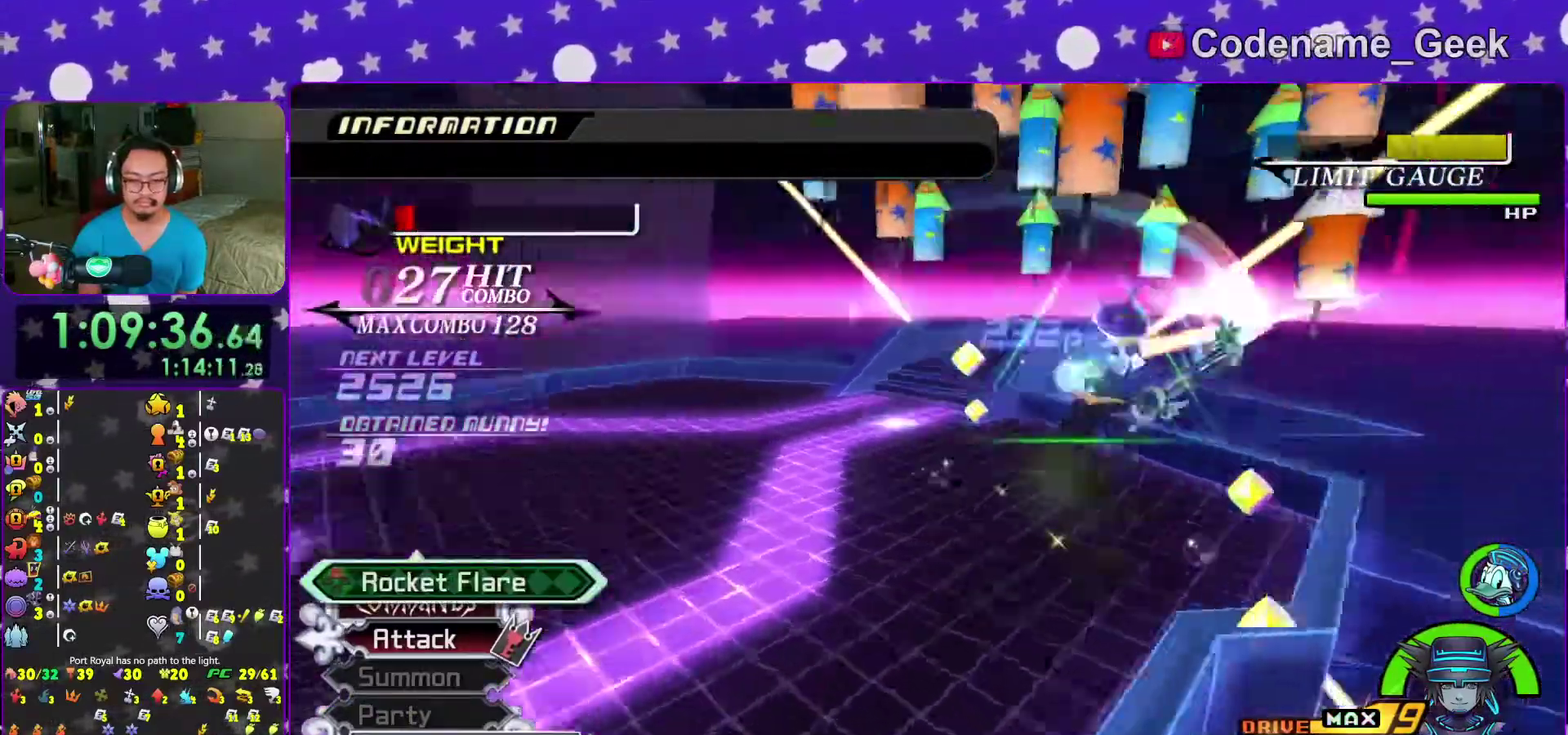
{"dt_ms": 300, "buttons": ["X"], "left_stick": "up-left", "right_stick": "center", "events": [[83, "left_stick", "center"], [200, "left_stick", "up-left"], [233, "right_stick", "left"], [267, "X", "down"], [300, "right_stick", "center"]]}
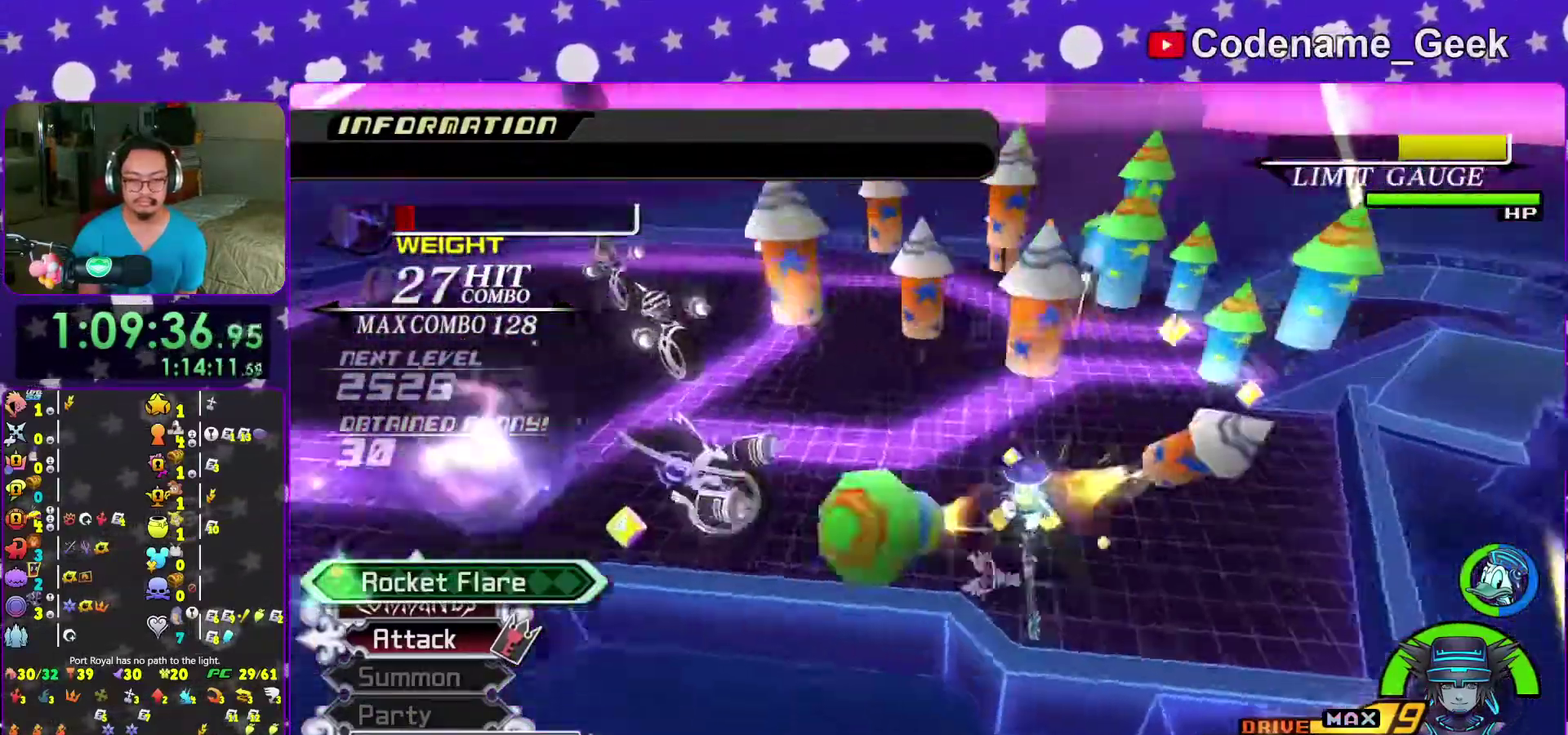
{"dt_ms": 700, "buttons": ["A", "X"], "left_stick": "up-left", "right_stick": "center", "events": [[67, "X", "up"], [117, "X", "down"], [233, "X", "up"], [300, "A", "down"], [300, "X", "down"], [383, "X", "up"], [417, "A", "up"], [483, "A", "down"], [483, "X", "down"], [567, "A", "up"], [567, "X", "up"], [650, "A", "down"], [650, "X", "down"]]}
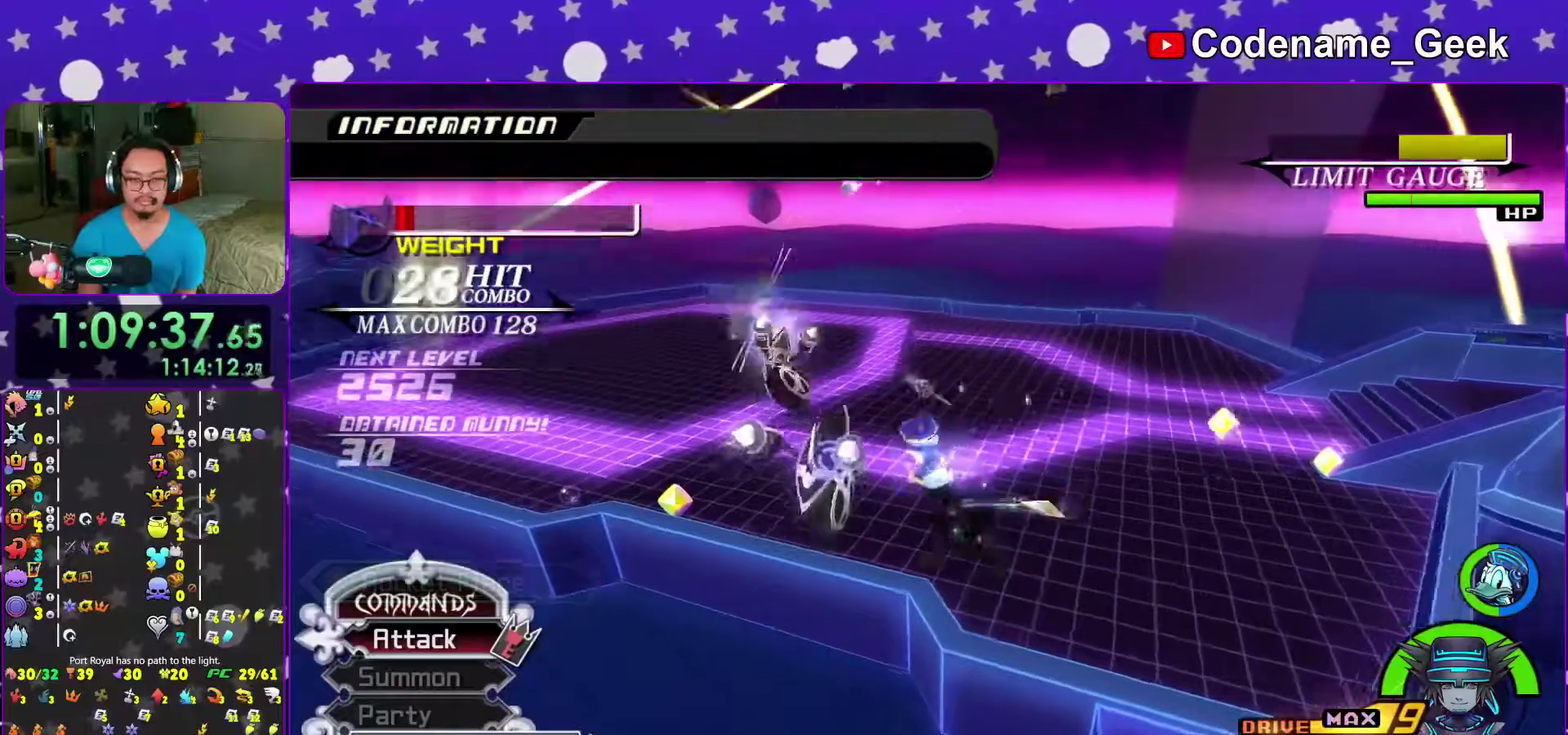
{"dt_ms": 300, "buttons": ["X"], "left_stick": "up-left", "right_stick": "center", "events": [[50, "A", "up"], [67, "X", "up"], [117, "A", "down"], [117, "X", "down"], [233, "A", "up"], [250, "X", "up"], [300, "X", "down"]]}
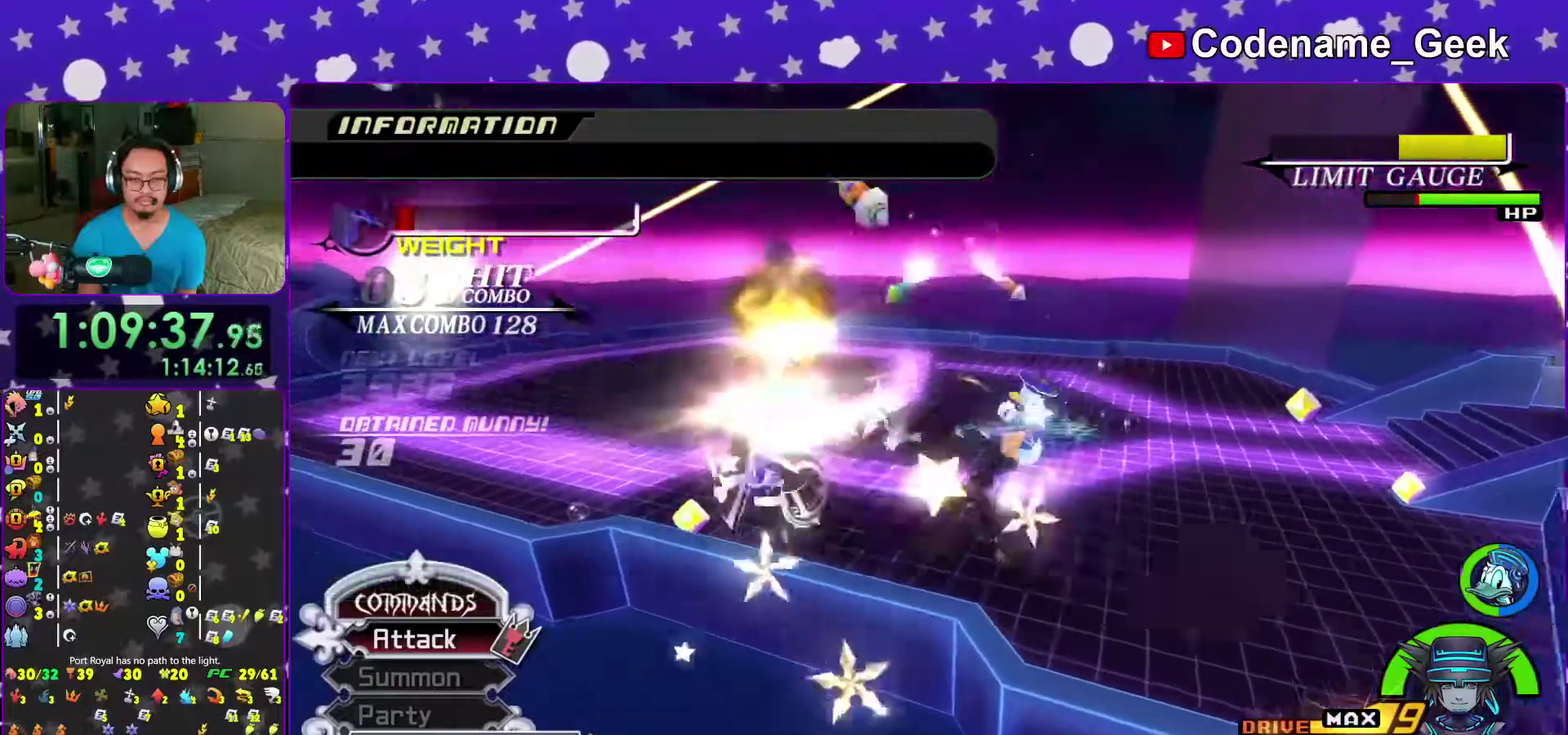
{"dt_ms": 900, "buttons": ["A", "X"], "left_stick": "up-right", "right_stick": "center", "events": [[17, "A", "down"], [133, "A", "up"], [167, "X", "up"], [217, "A", "down"], [217, "X", "down"], [317, "A", "up"], [350, "X", "up"], [400, "A", "down"], [400, "X", "down"], [517, "A", "up"], [550, "X", "up"], [583, "left_stick", "up"], [617, "X", "down"], [633, "A", "down"], [683, "left_stick", "up-right"], [717, "A", "up"], [733, "X", "up"], [800, "A", "down"], [800, "X", "down"]]}
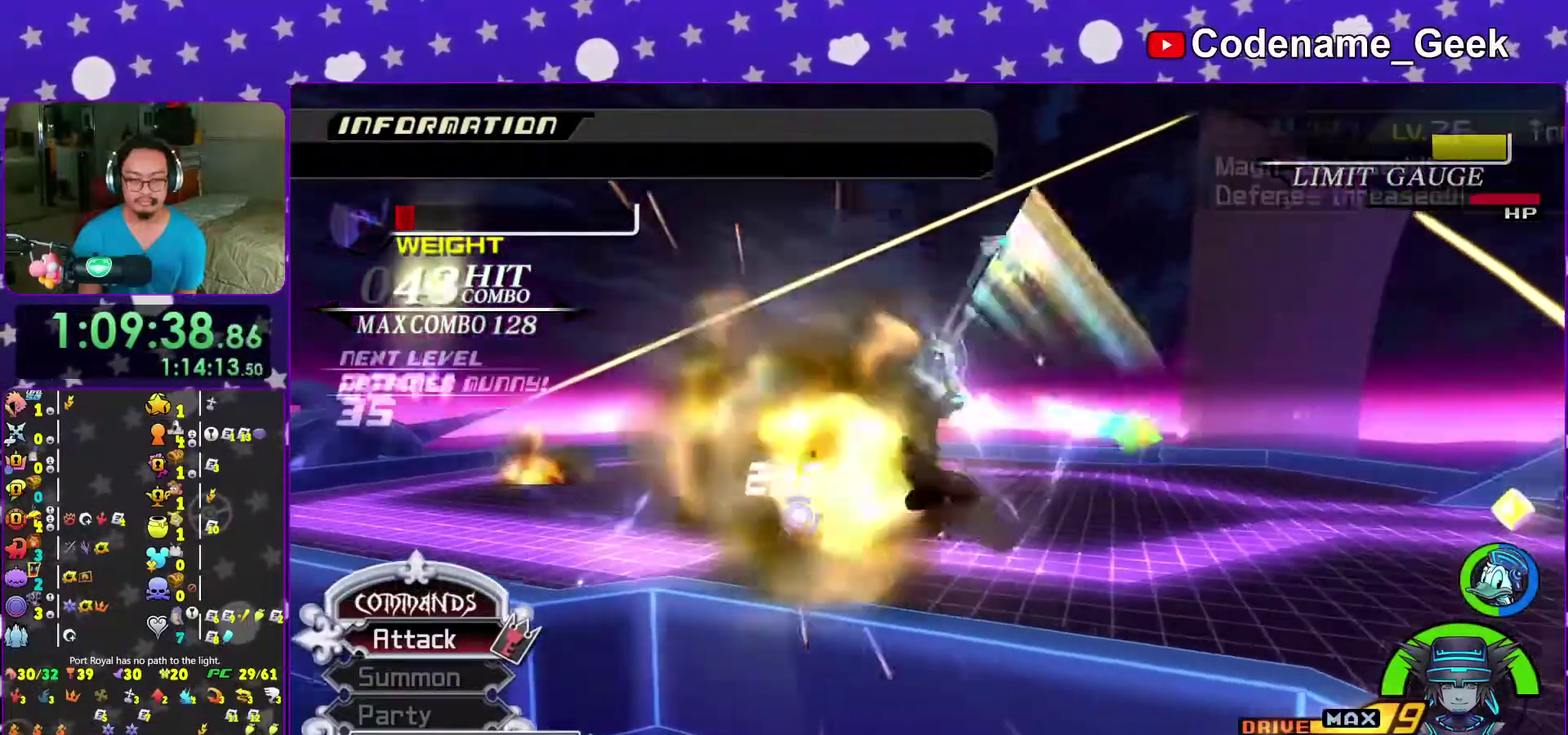
{"dt_ms": 300, "buttons": ["A", "X"], "left_stick": "up", "right_stick": "center", "events": [[33, "A", "up"], [33, "X", "up"], [83, "left_stick", "up"], [100, "X", "down"], [117, "A", "down"], [200, "A", "up"], [300, "A", "down"]]}
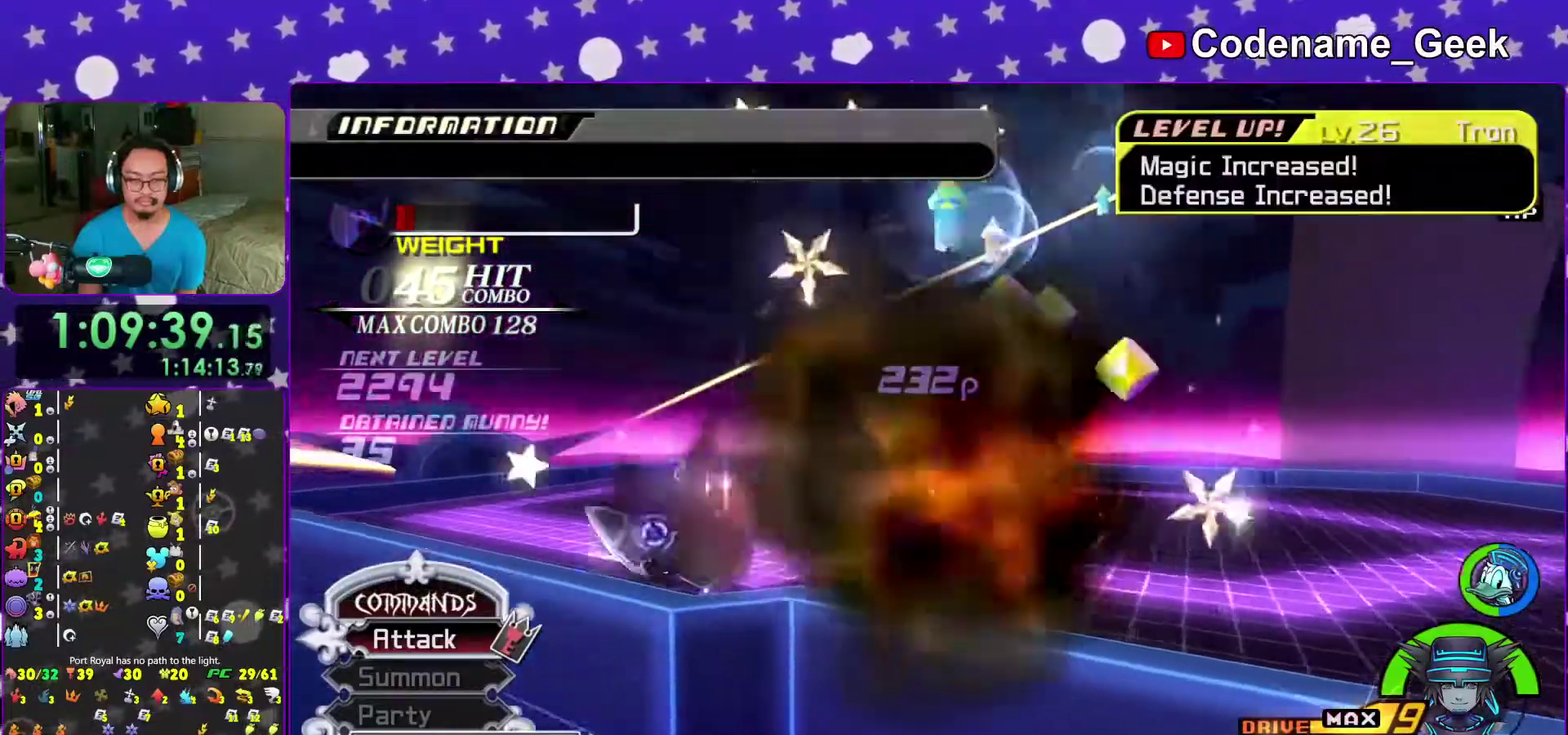
{"dt_ms": 700, "buttons": ["X"], "left_stick": "up", "right_stick": "center", "events": [[83, "A", "up"], [100, "X", "up"], [167, "A", "down"], [167, "X", "down"], [283, "A", "up"], [283, "X", "up"], [317, "left_stick", "up-right"], [367, "X", "down"], [450, "X", "up"], [533, "A", "down"], [533, "X", "down"], [633, "A", "up"], [633, "X", "up"], [667, "left_stick", "up"], [700, "X", "down"]]}
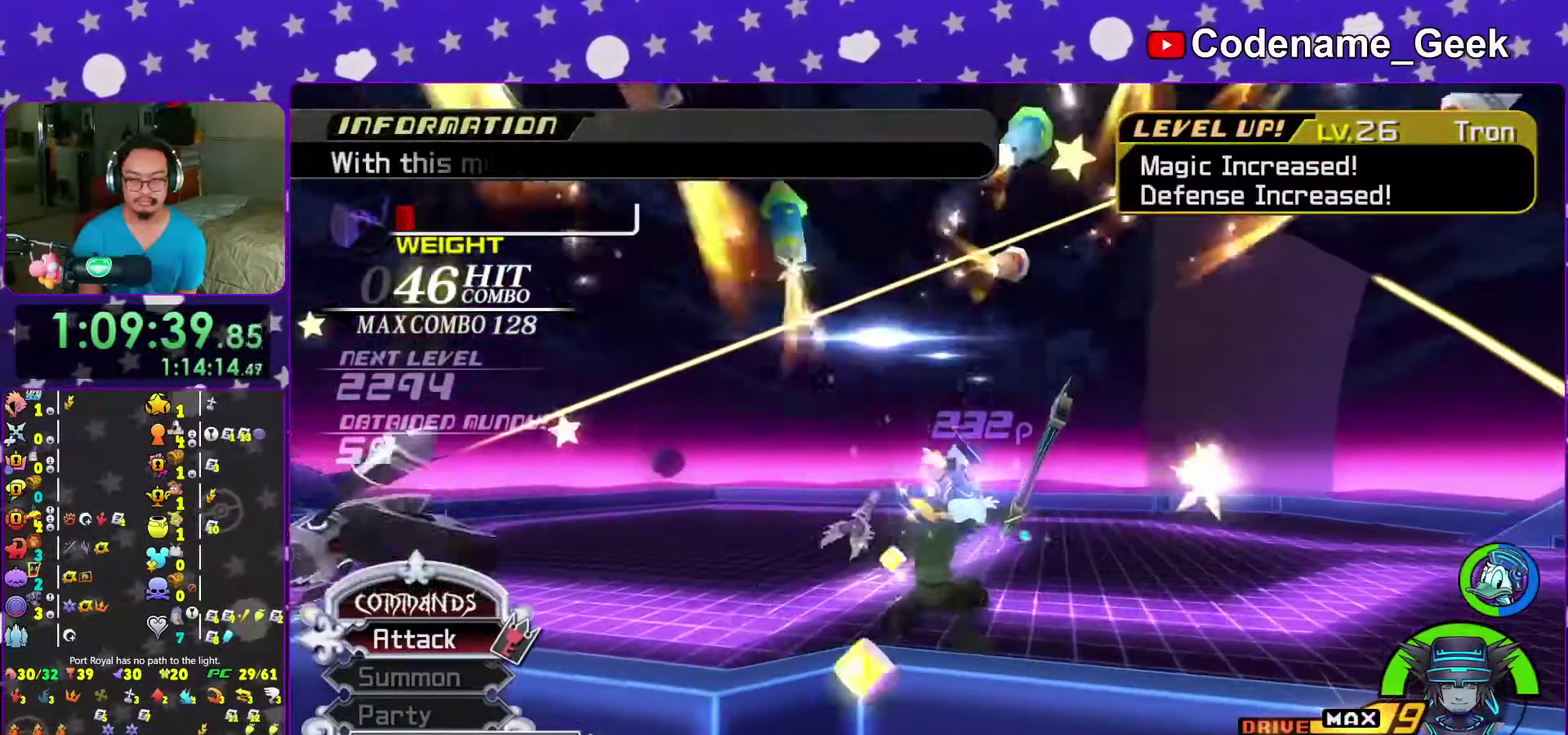
{"dt_ms": 300, "buttons": [], "left_stick": "up", "right_stick": "center", "events": [[17, "A", "down"], [67, "A", "up"], [100, "X", "up"], [150, "A", "down"], [167, "X", "down"], [250, "A", "up"], [267, "X", "up"]]}